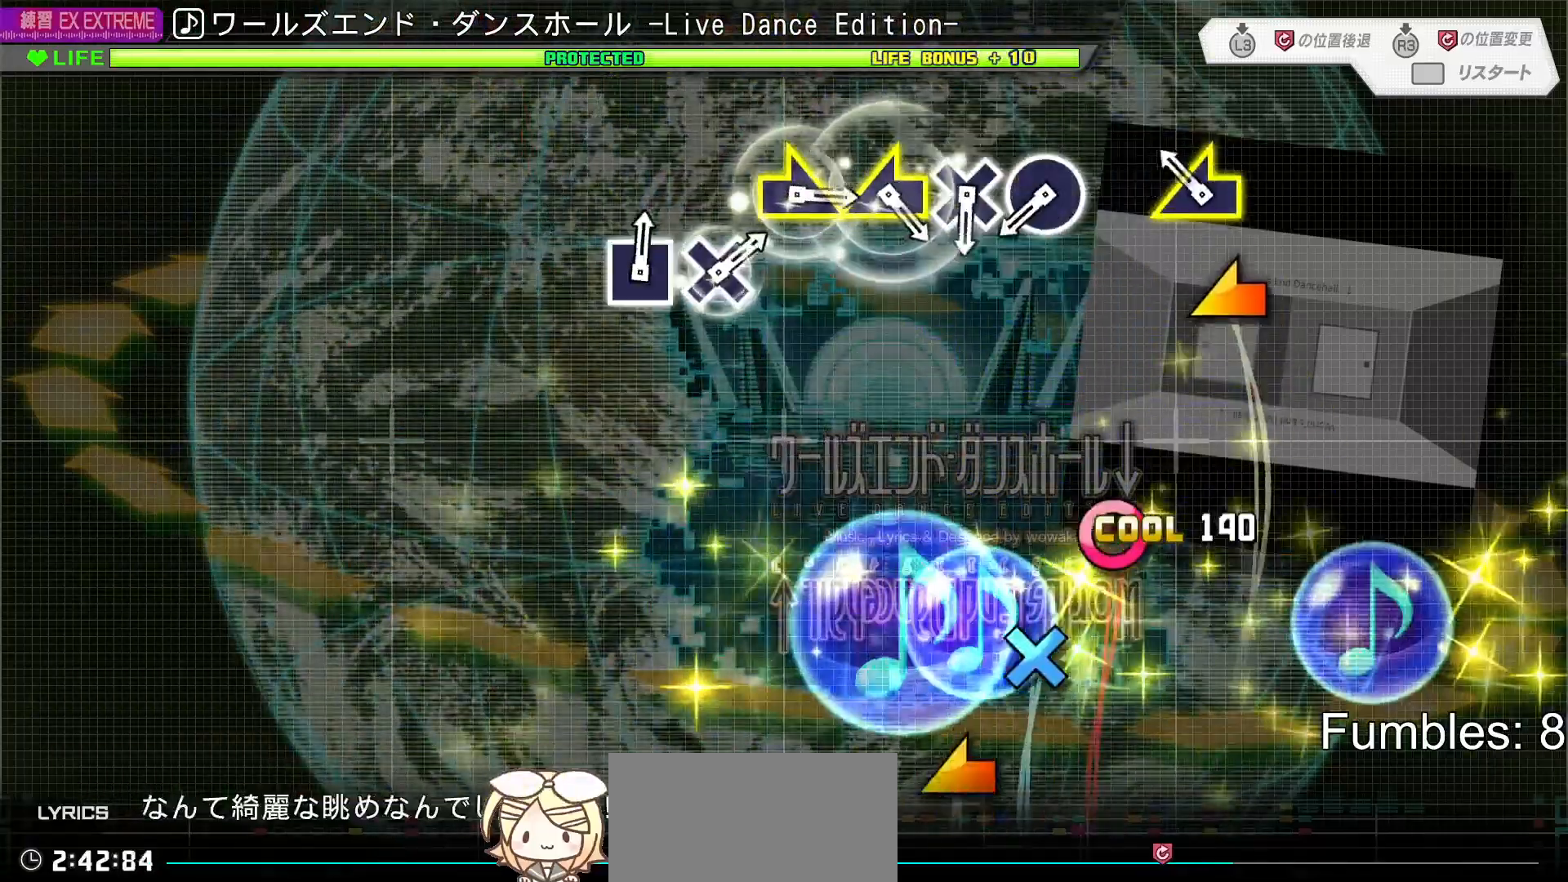
Gameplay with a controller (PlayStation layout); each line is a JSON object with the inputs held at the frame after it. "events" lists button and stick changes between this image and that frame as [ms after this image, input, new state], when the widget could be followed in between. Not read: L3.
{"buttons": [], "left_stick": "center", "right_stick": "center", "events": [[133, "left_stick", "left"], [283, "left_stick", "center"]]}
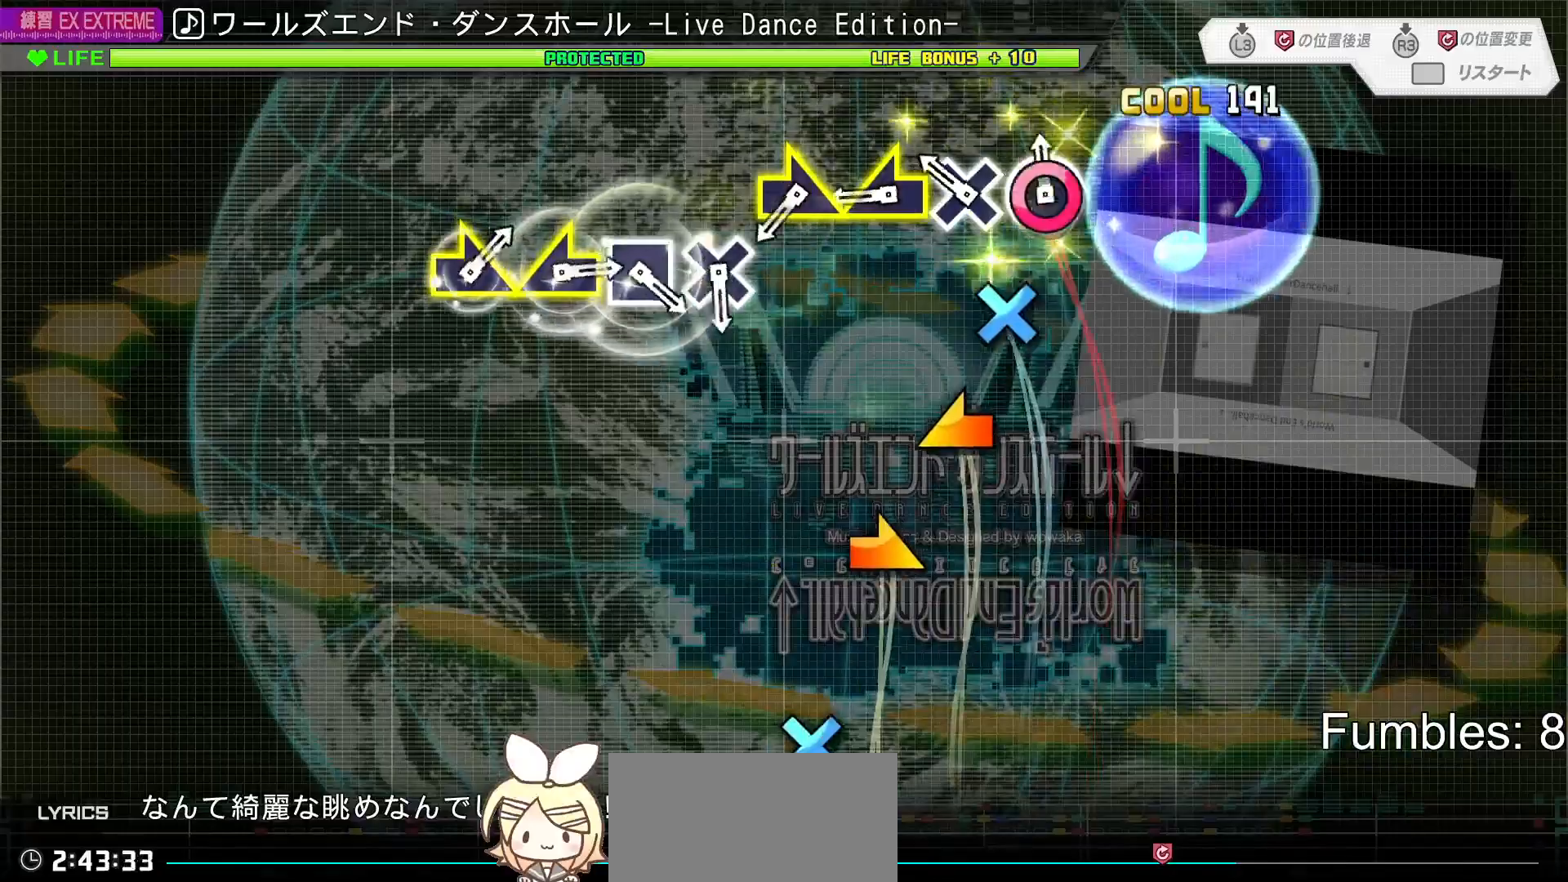
{"buttons": [], "left_stick": "left", "right_stick": "center", "events": [[17, "CIRCLE", "down"], [117, "CIRCLE", "up"], [200, "CROSS", "down"], [333, "CROSS", "up"], [350, "left_stick", "left"]]}
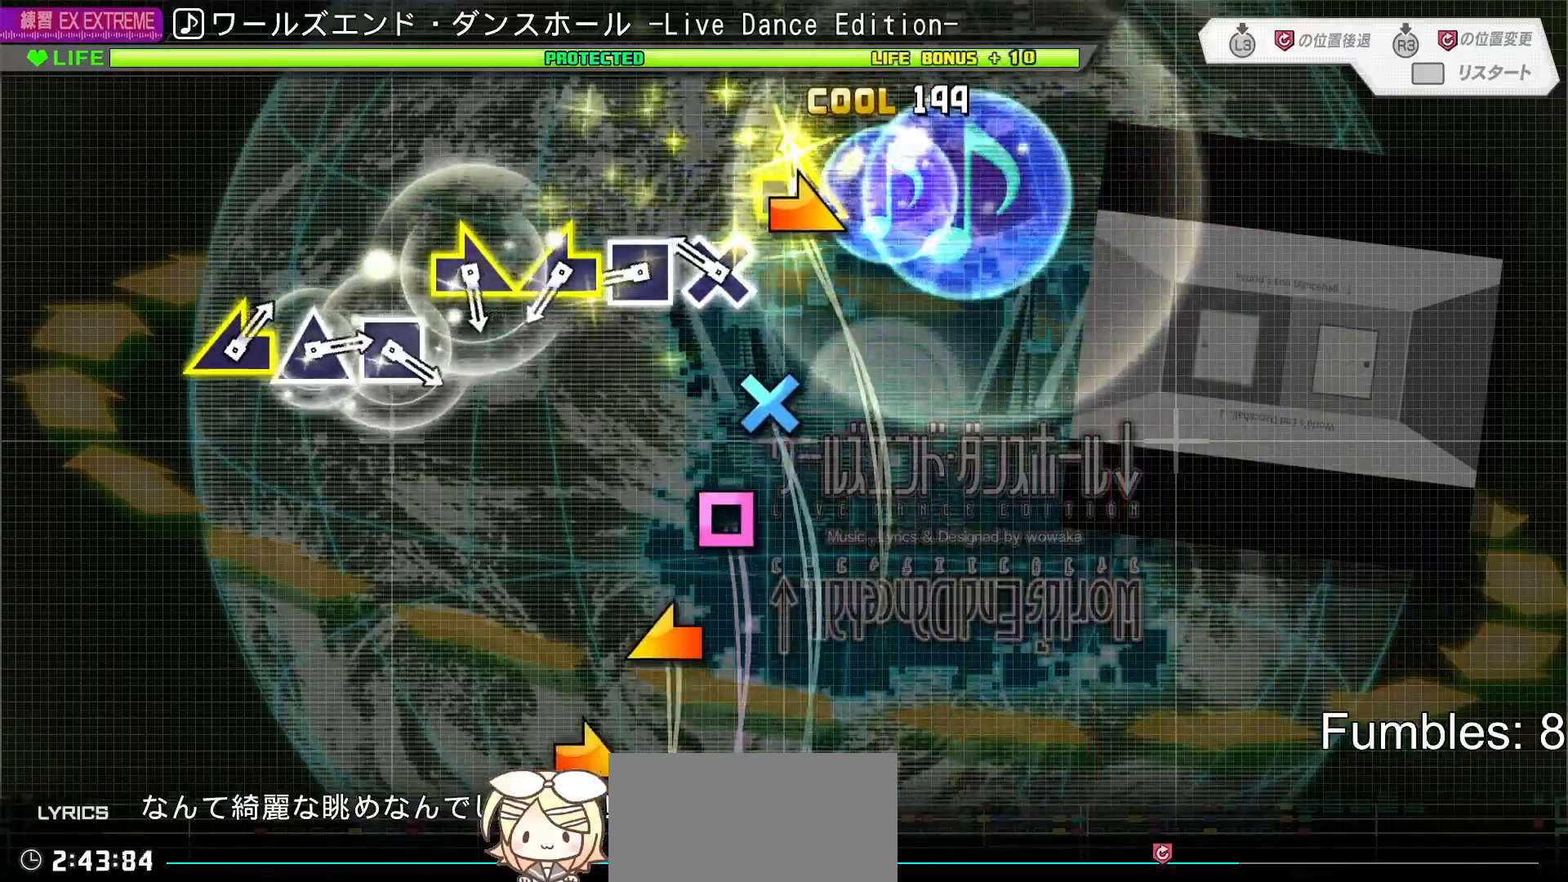
{"buttons": ["SQUARE"], "left_stick": "center", "right_stick": "center", "events": [[33, "left_stick", "right"], [133, "left_stick", "center"], [217, "CROSS", "down"], [317, "CROSS", "up"], [400, "SQUARE", "down"]]}
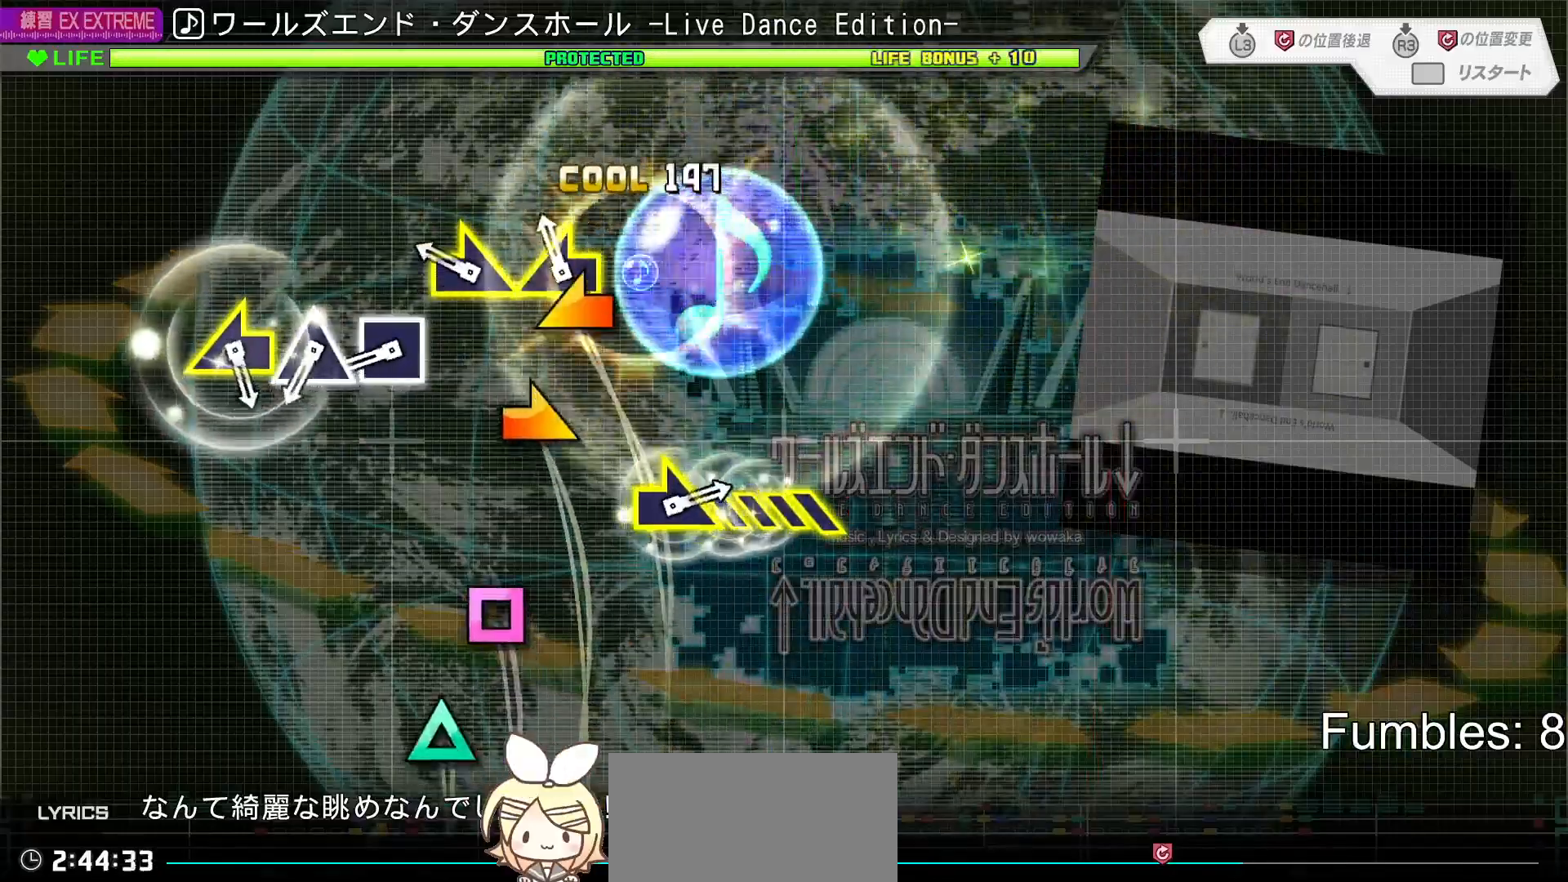
{"buttons": ["SQUARE"], "left_stick": "center", "right_stick": "center", "events": [[33, "SQUARE", "up"], [67, "left_stick", "left"], [267, "left_stick", "down-right"], [367, "left_stick", "center"], [433, "SQUARE", "down"]]}
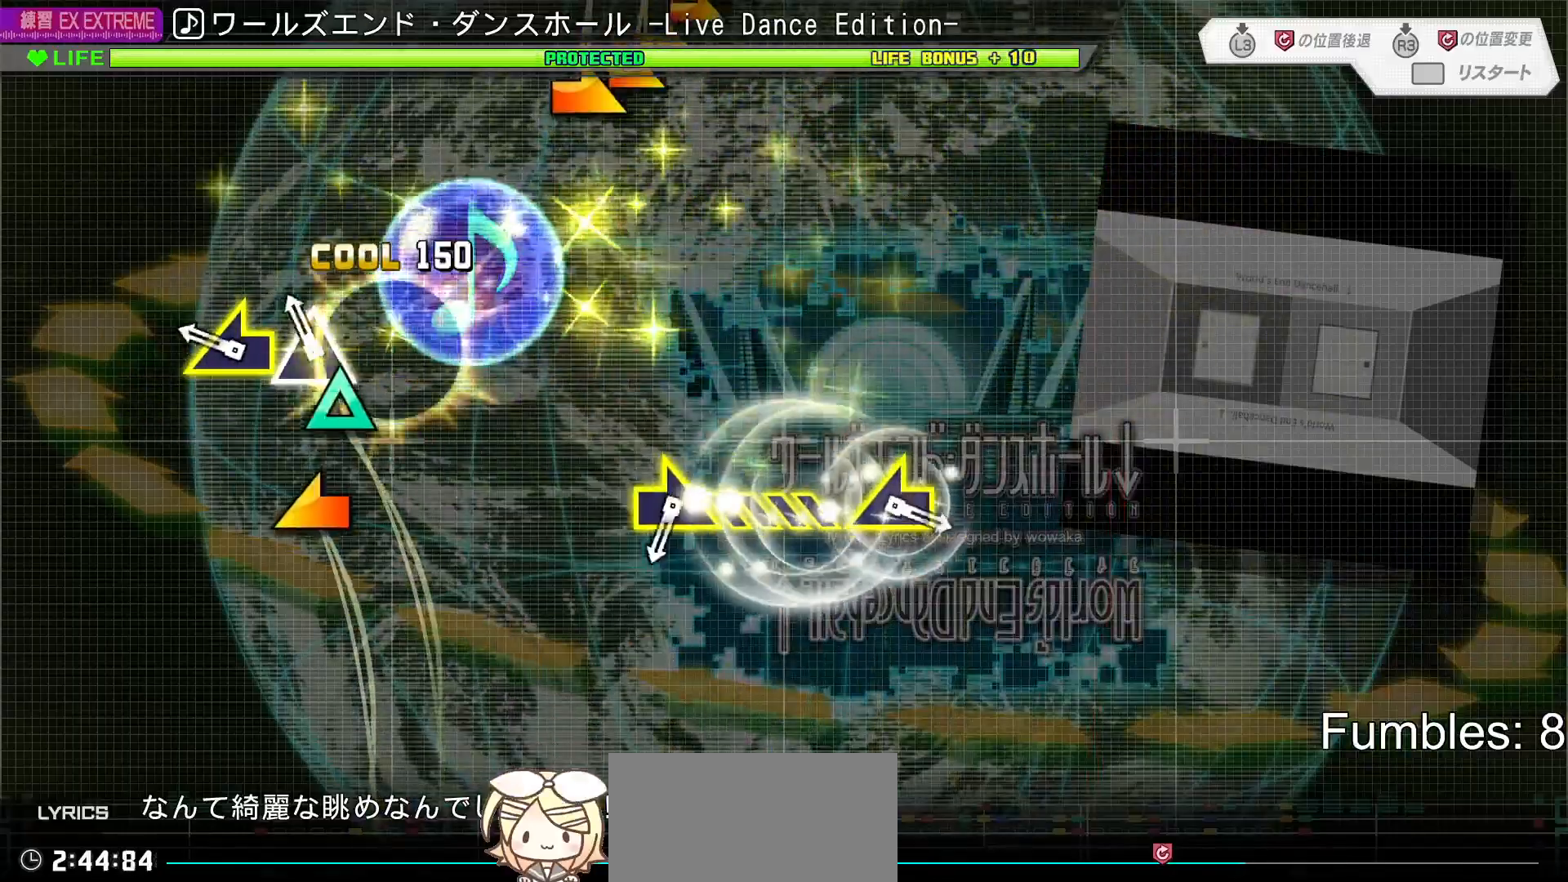
{"buttons": [], "left_stick": "center", "right_stick": "center", "events": [[17, "SQUARE", "up"], [100, "TRIANGLE", "down"], [217, "TRIANGLE", "up"], [267, "left_stick", "left"], [417, "left_stick", "center"]]}
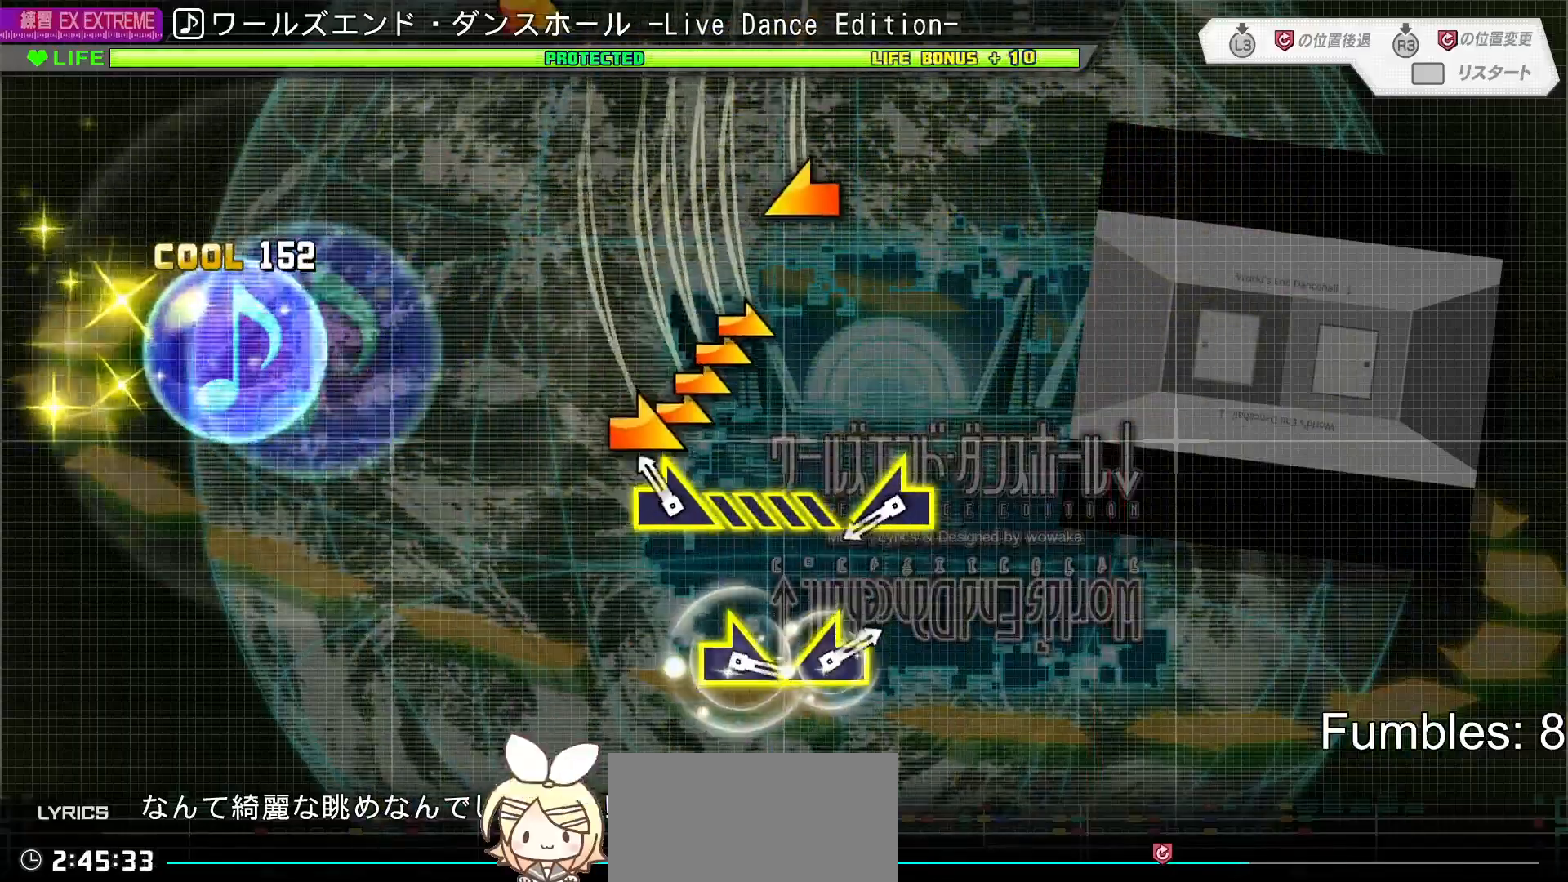
{"buttons": [], "left_stick": "center", "right_stick": "left", "events": [[83, "left_stick", "right"], [333, "left_stick", "center"], [483, "right_stick", "left"]]}
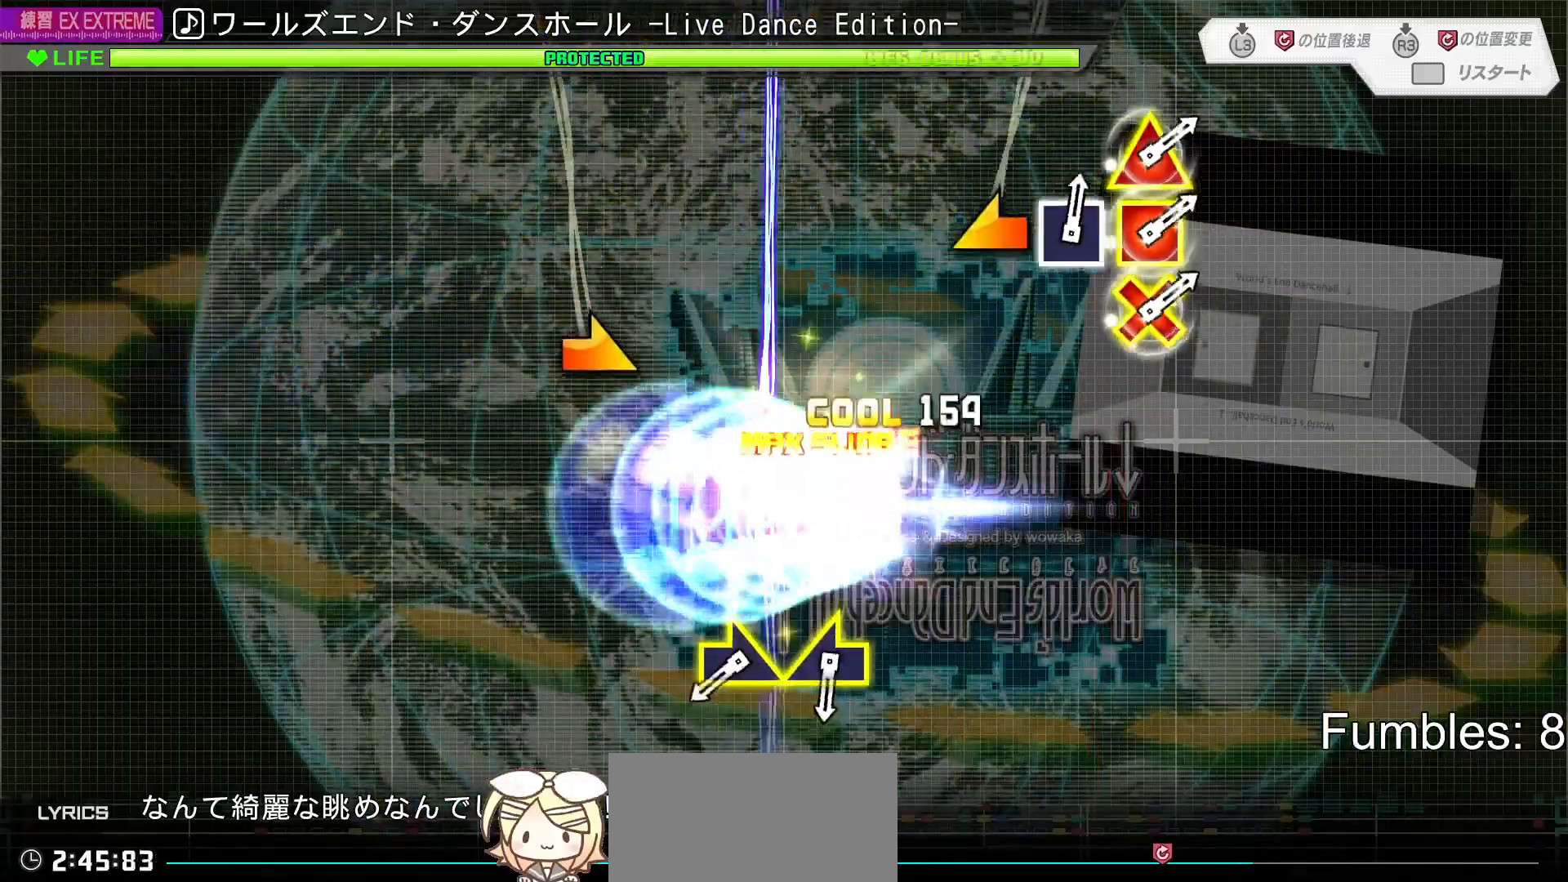
{"buttons": [], "left_stick": "right", "right_stick": "center", "events": [[117, "right_stick", "center"], [467, "left_stick", "right"]]}
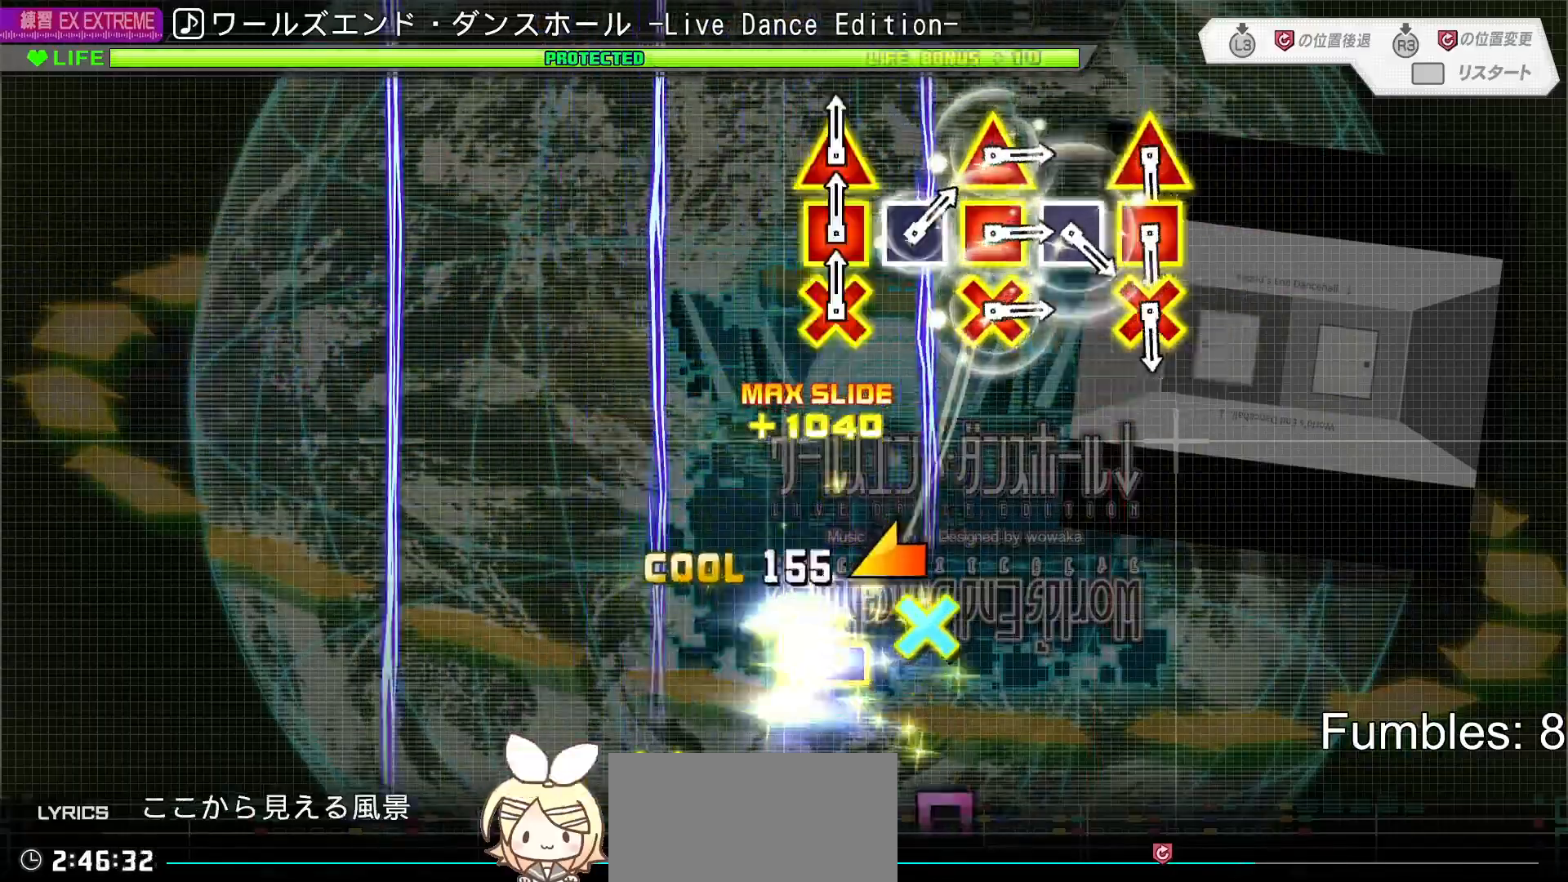
{"buttons": [], "left_stick": "center", "right_stick": "center", "events": [[133, "left_stick", "center"], [167, "right_stick", "left"], [300, "right_stick", "center"]]}
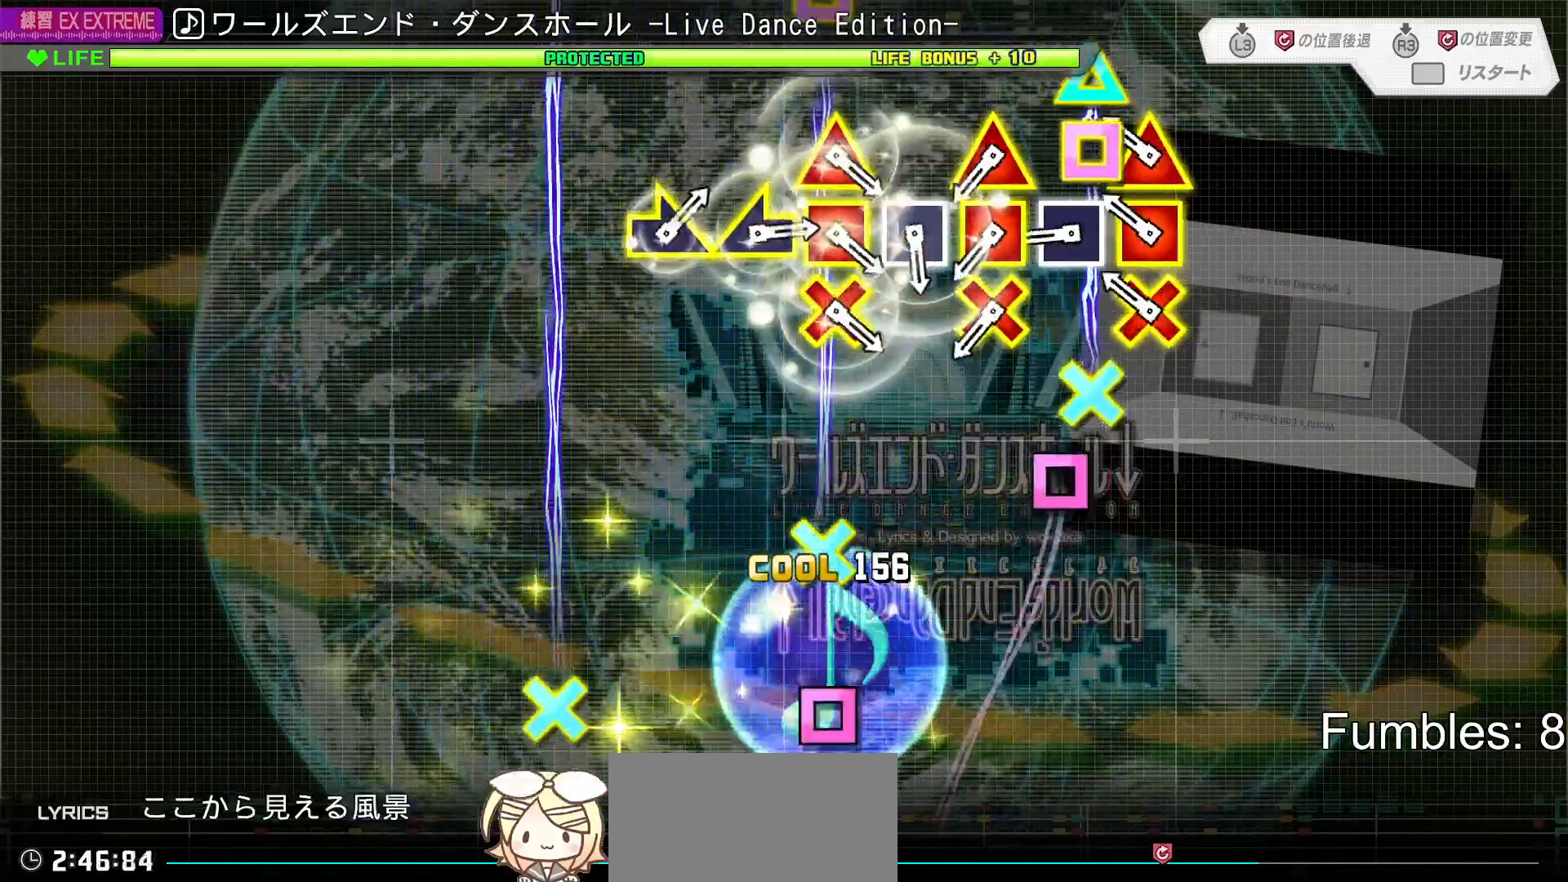
{"buttons": ["SQUARE"], "left_stick": "center", "right_stick": "center", "events": [[217, "DPAD_LEFT", "down"], [217, "L1", "down"], [367, "DPAD_LEFT", "up"], [367, "L1", "up"], [367, "SQUARE", "down"]]}
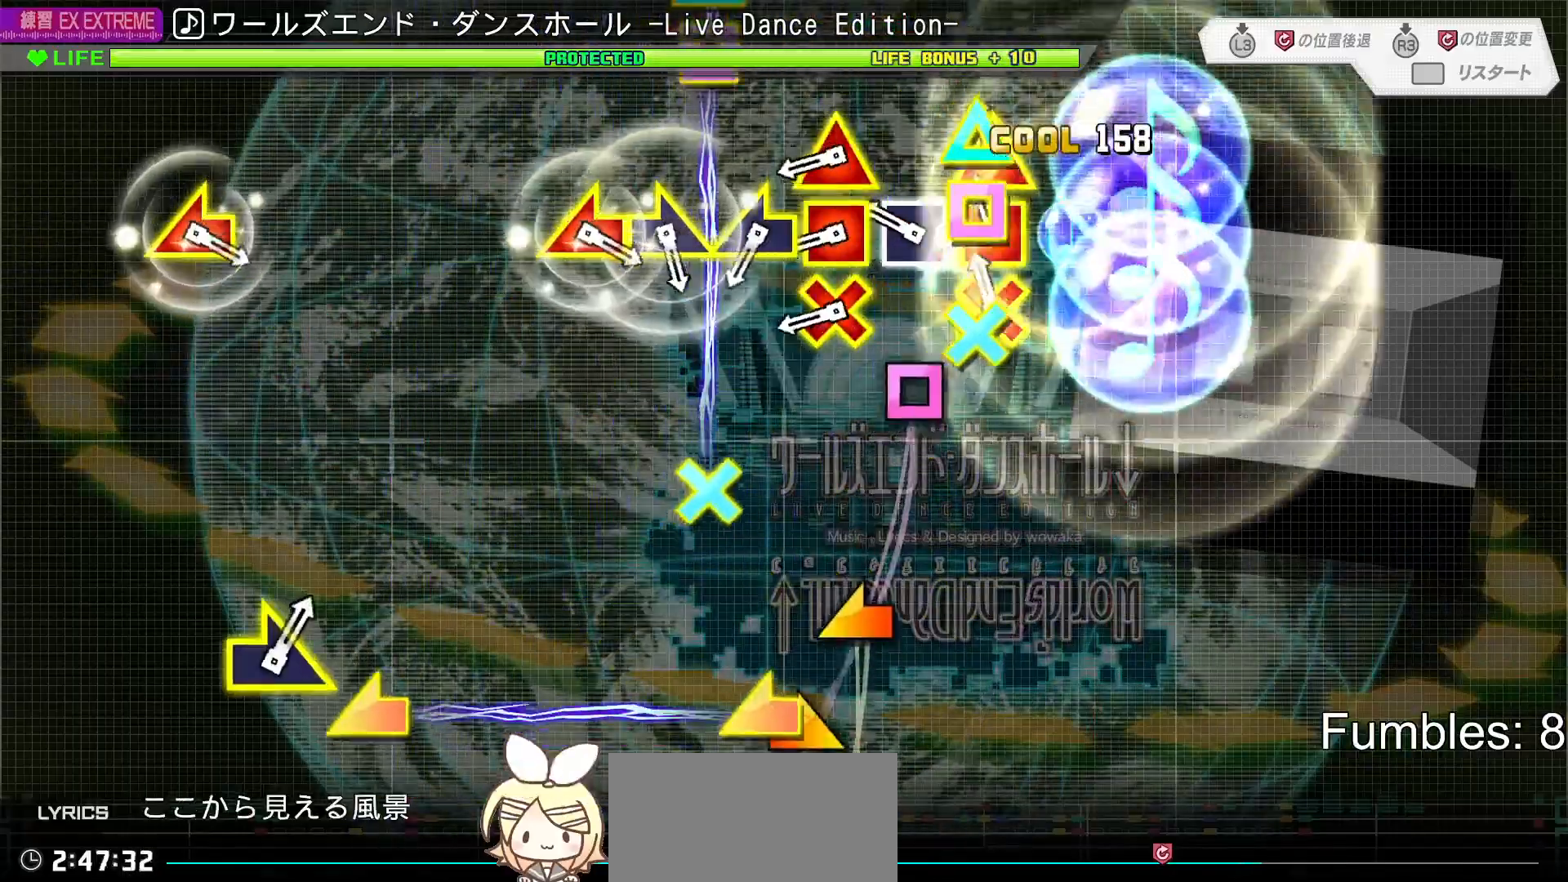
{"buttons": ["L1", "DPAD_LEFT"], "left_stick": "center", "right_stick": "center", "events": [[50, "L1", "down"], [67, "DPAD_LEFT", "down"], [67, "SQUARE", "up"], [217, "L1", "up"], [233, "DPAD_LEFT", "up"], [233, "SQUARE", "down"], [417, "DPAD_LEFT", "down"], [417, "L1", "down"], [433, "SQUARE", "up"]]}
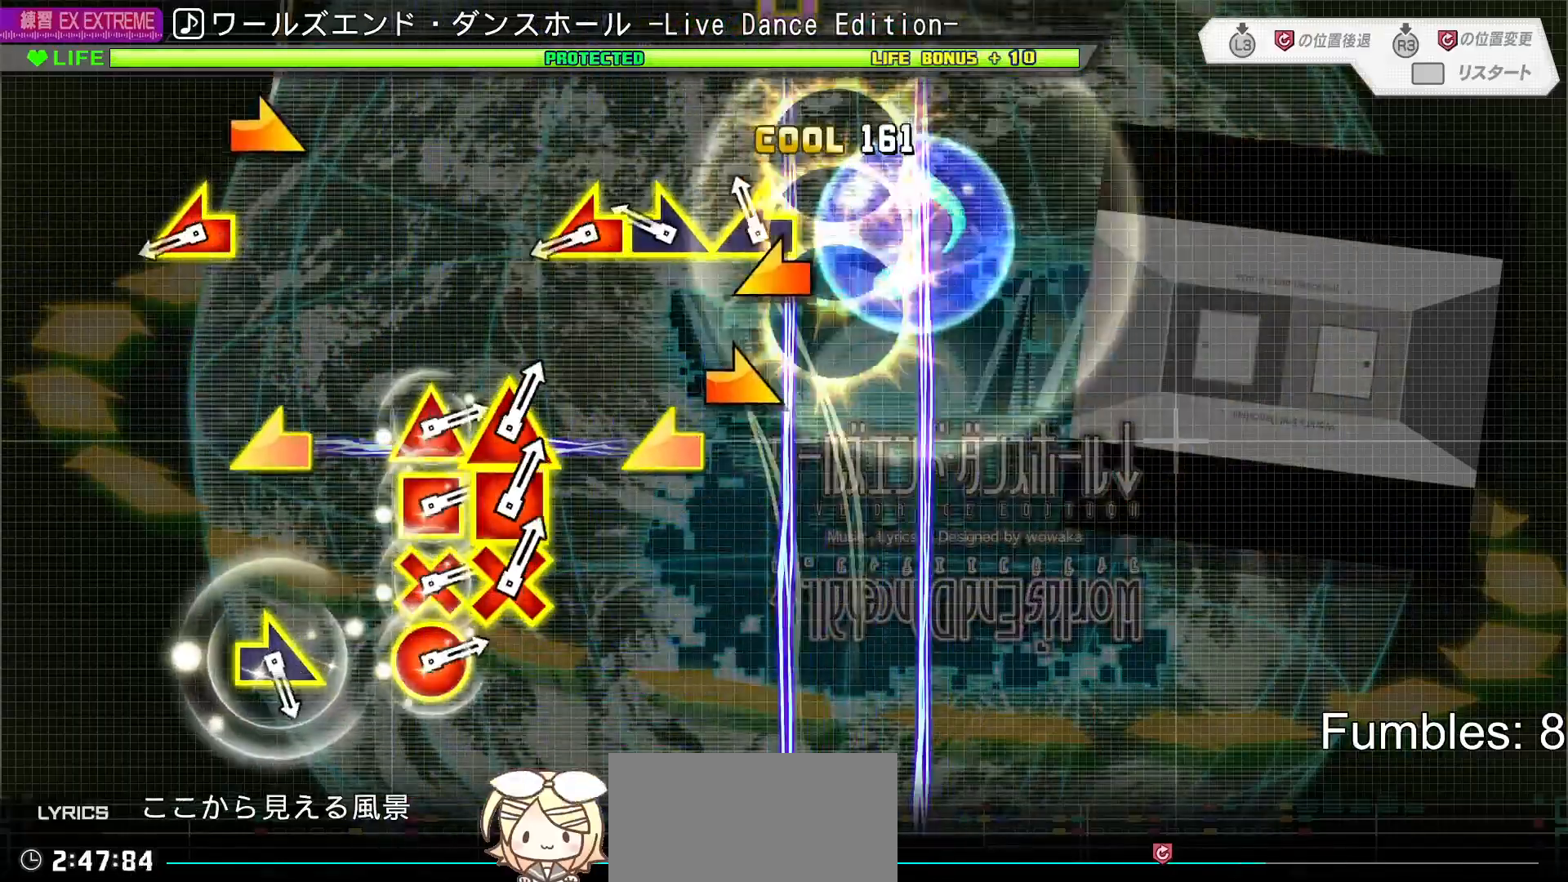
{"buttons": [], "left_stick": "center", "right_stick": "left", "events": [[67, "DPAD_LEFT", "up"], [67, "L1", "up"], [100, "right_stick", "left"], [250, "left_stick", "right"], [267, "right_stick", "center"], [433, "left_stick", "left"], [433, "right_stick", "left"], [500, "left_stick", "center"]]}